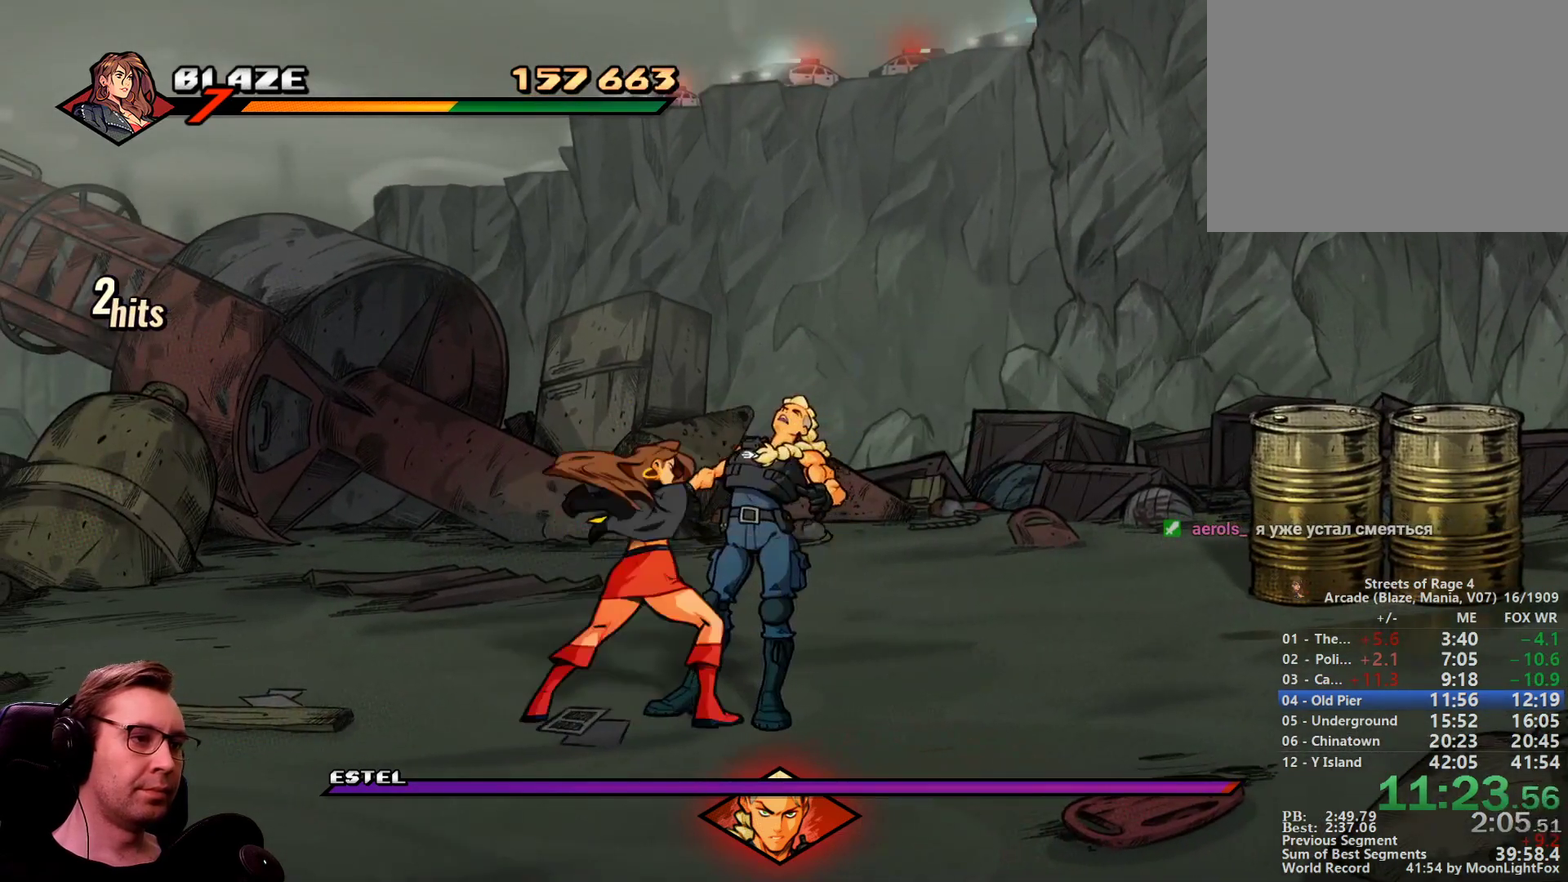
Gameplay with a controller; each line is a JSON object with the inputs held at the frame after it. "events" lists button and stick changes between this image and that frame as [ms after this image, input, new state], when the widget could be followed in between. Not read: L3 R3.
{"buttons": [], "events": []}
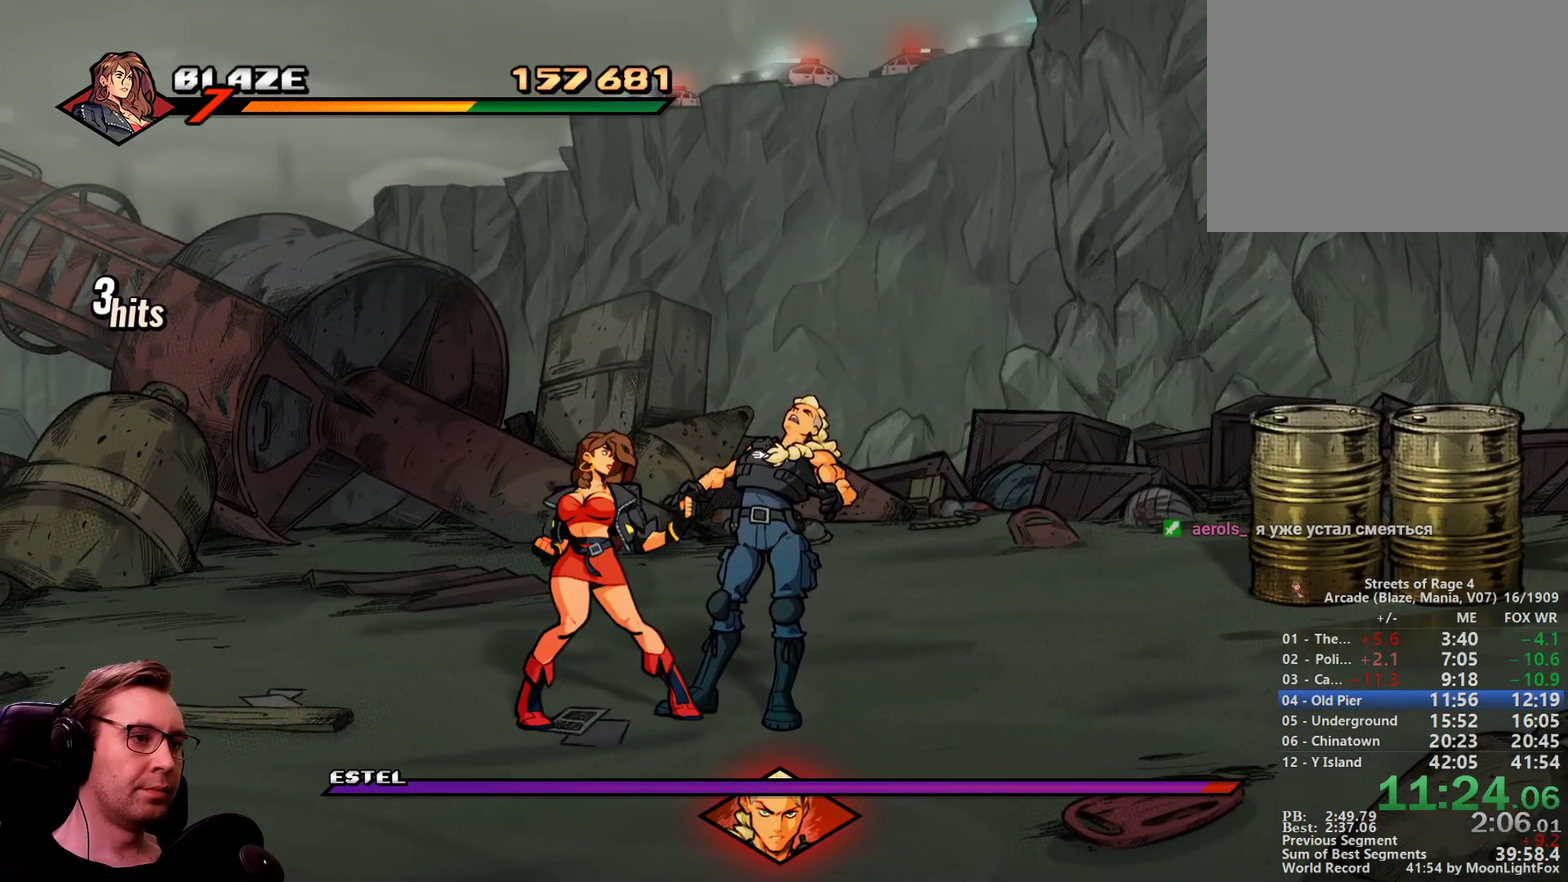
{"buttons": ["DPAD_RIGHT"], "events": [[50, "SQUARE", "down"], [100, "SQUARE", "up"], [184, "SQUARE", "down"], [234, "SQUARE", "up"], [334, "SQUARE", "down"], [434, "SQUARE", "up"], [467, "DPAD_RIGHT", "down"]]}
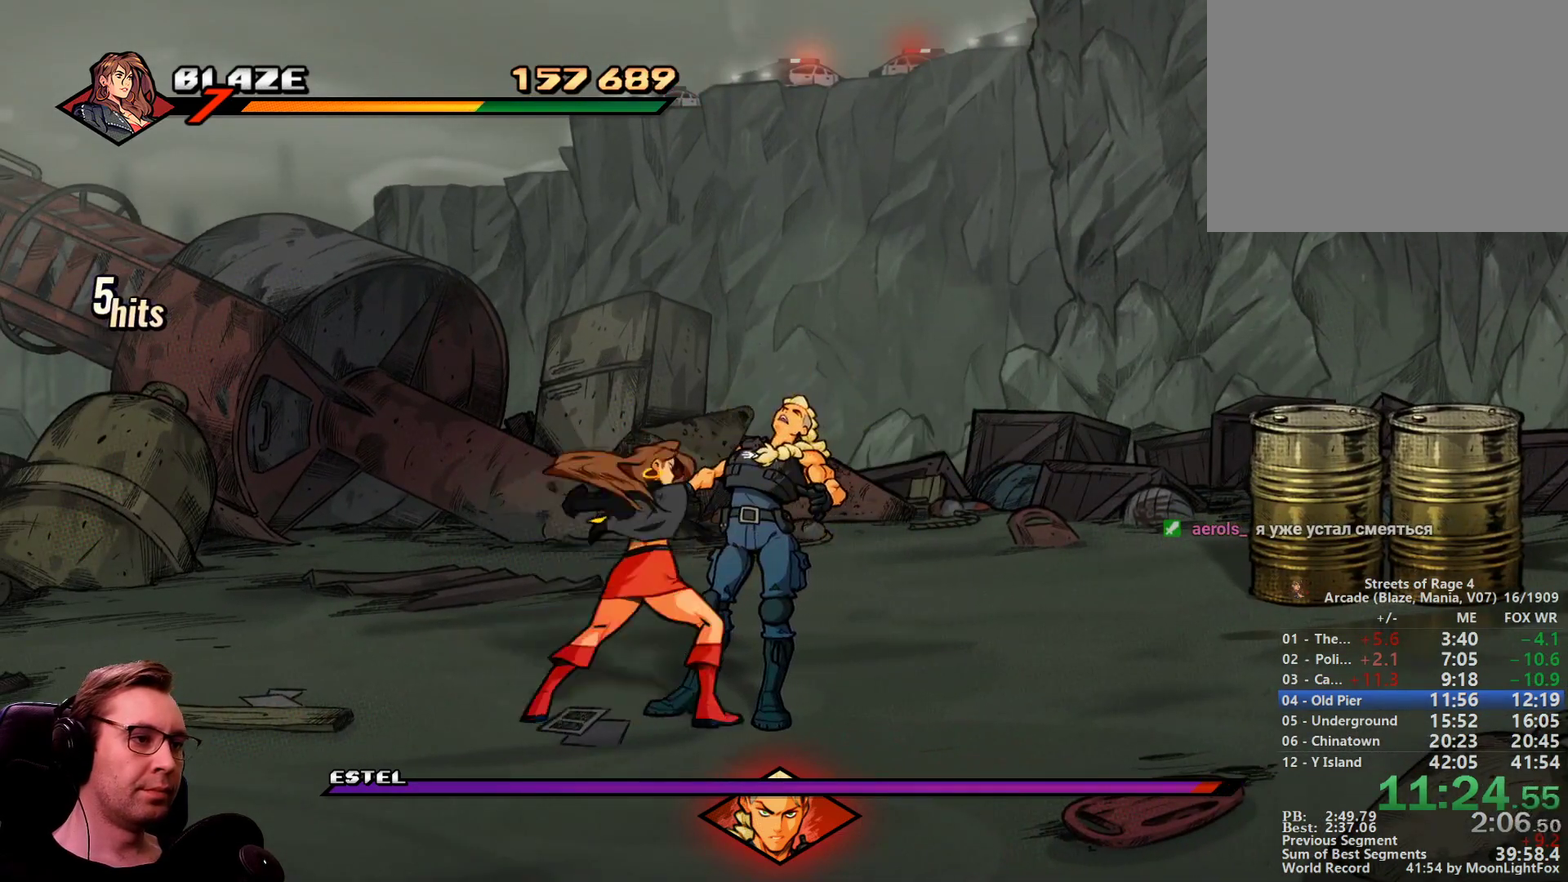
{"buttons": ["DPAD_RIGHT"], "events": [[16, "DPAD_RIGHT", "up"], [116, "DPAD_RIGHT", "down"], [166, "SQUARE", "down"], [300, "SQUARE", "up"]]}
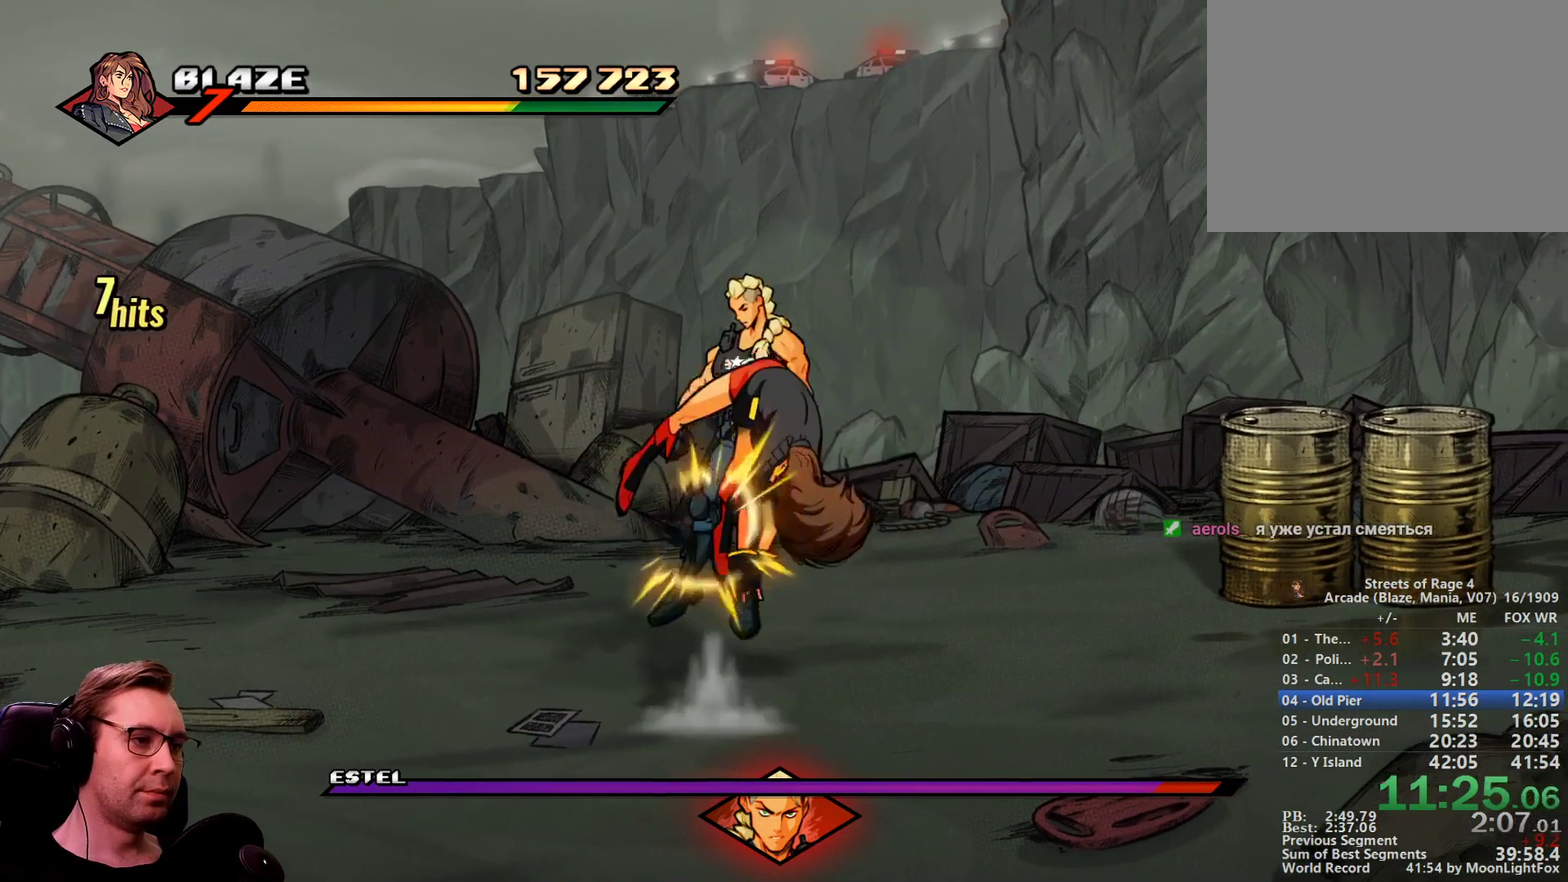
{"buttons": ["DPAD_RIGHT"], "events": []}
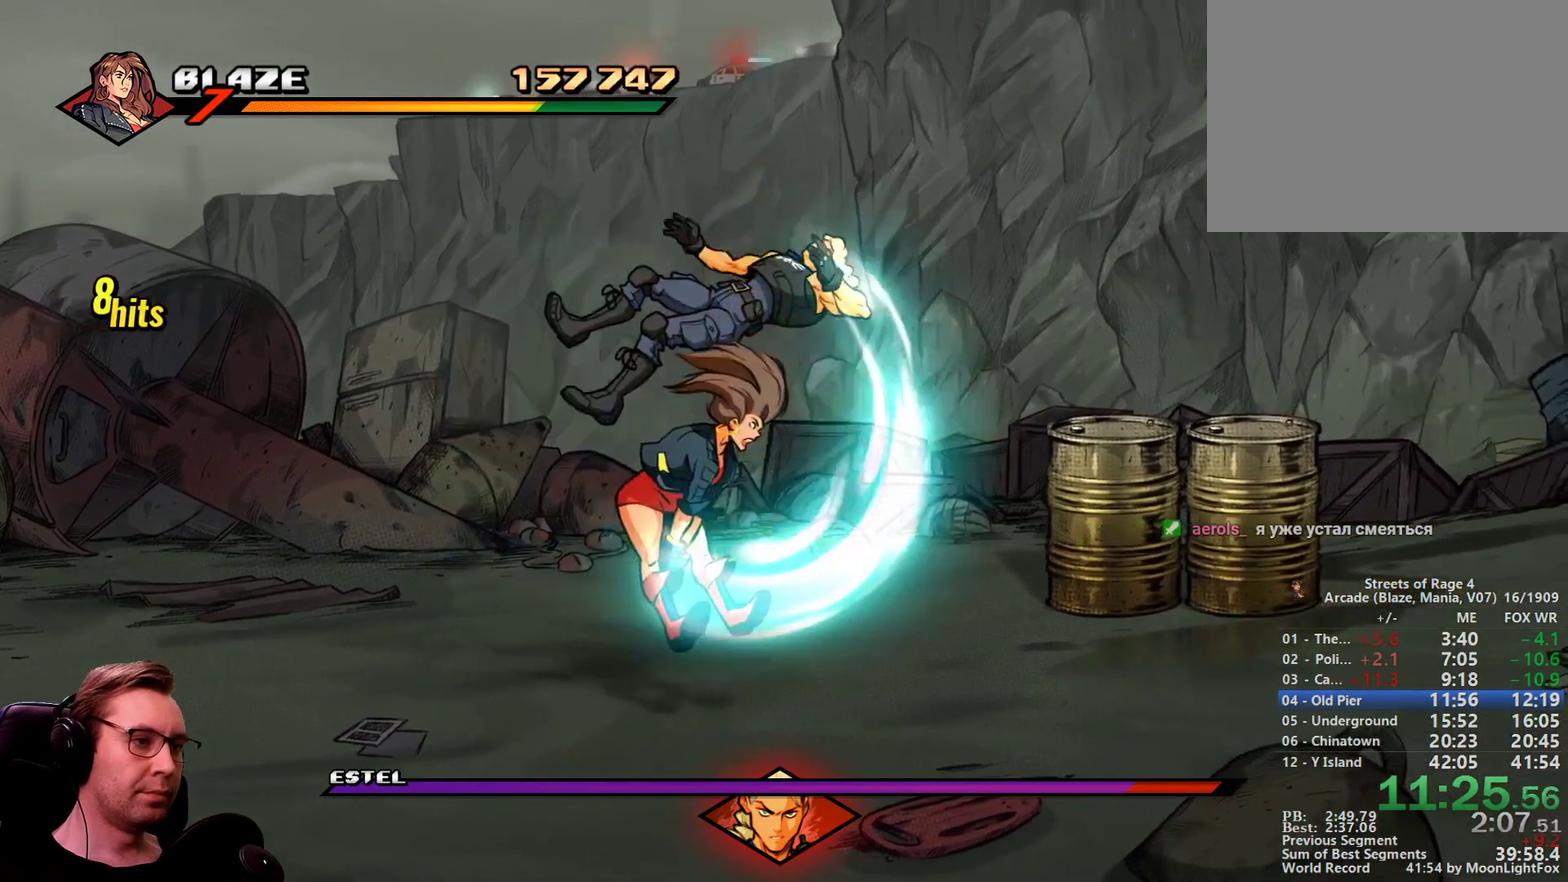
{"buttons": ["R1", "DPAD_RIGHT"], "events": [[417, "R1", "down"]]}
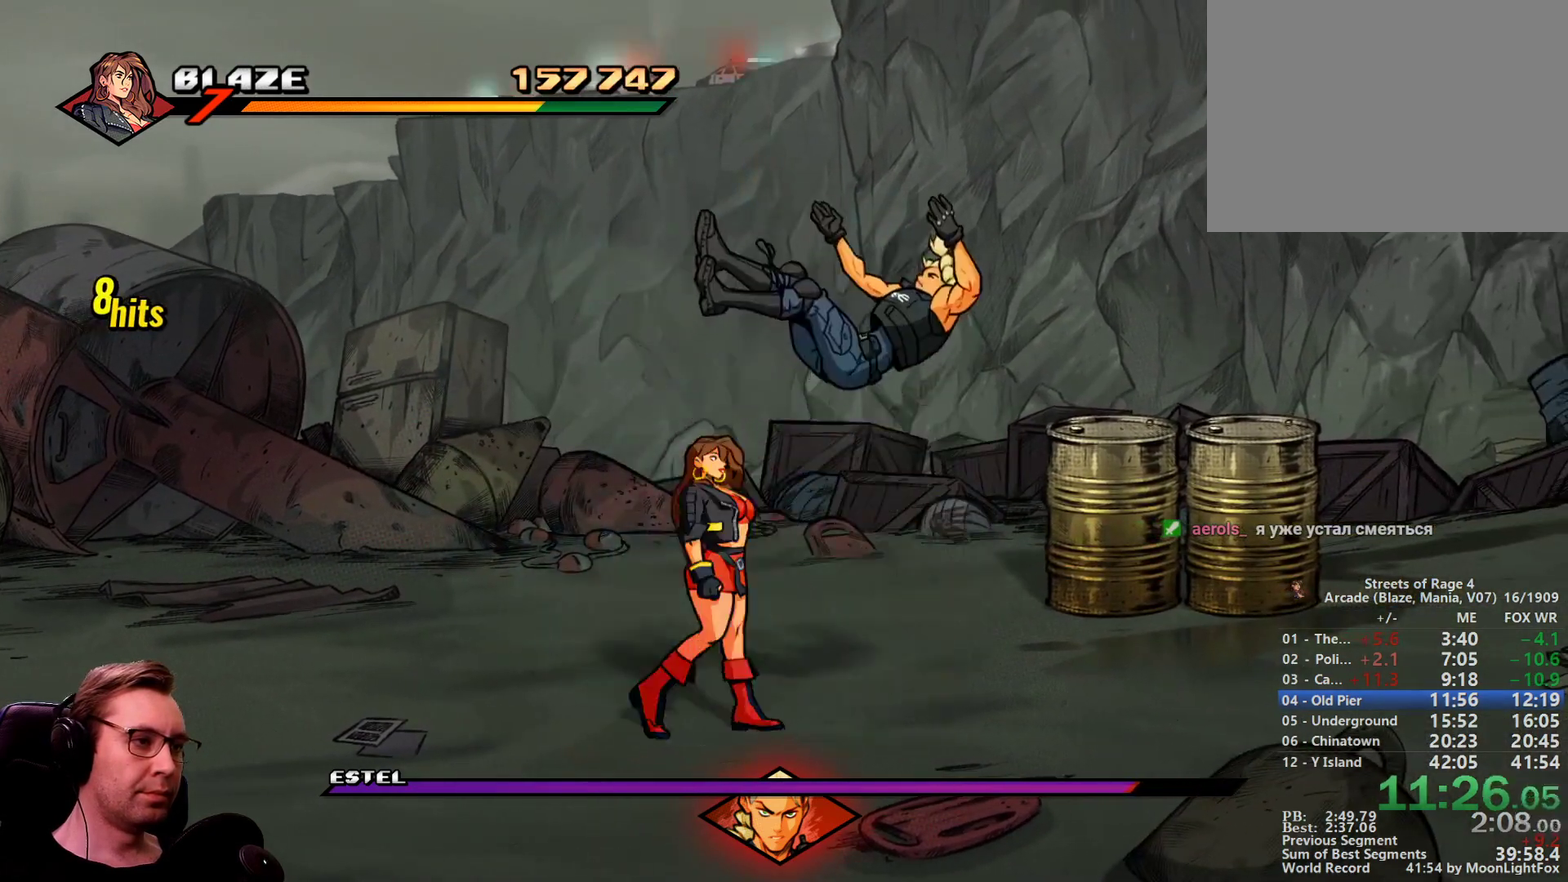
{"buttons": ["DPAD_RIGHT"], "events": [[84, "R1", "up"], [84, "SQUARE", "down"], [317, "CROSS", "down"], [367, "SQUARE", "up"], [451, "CROSS", "up"]]}
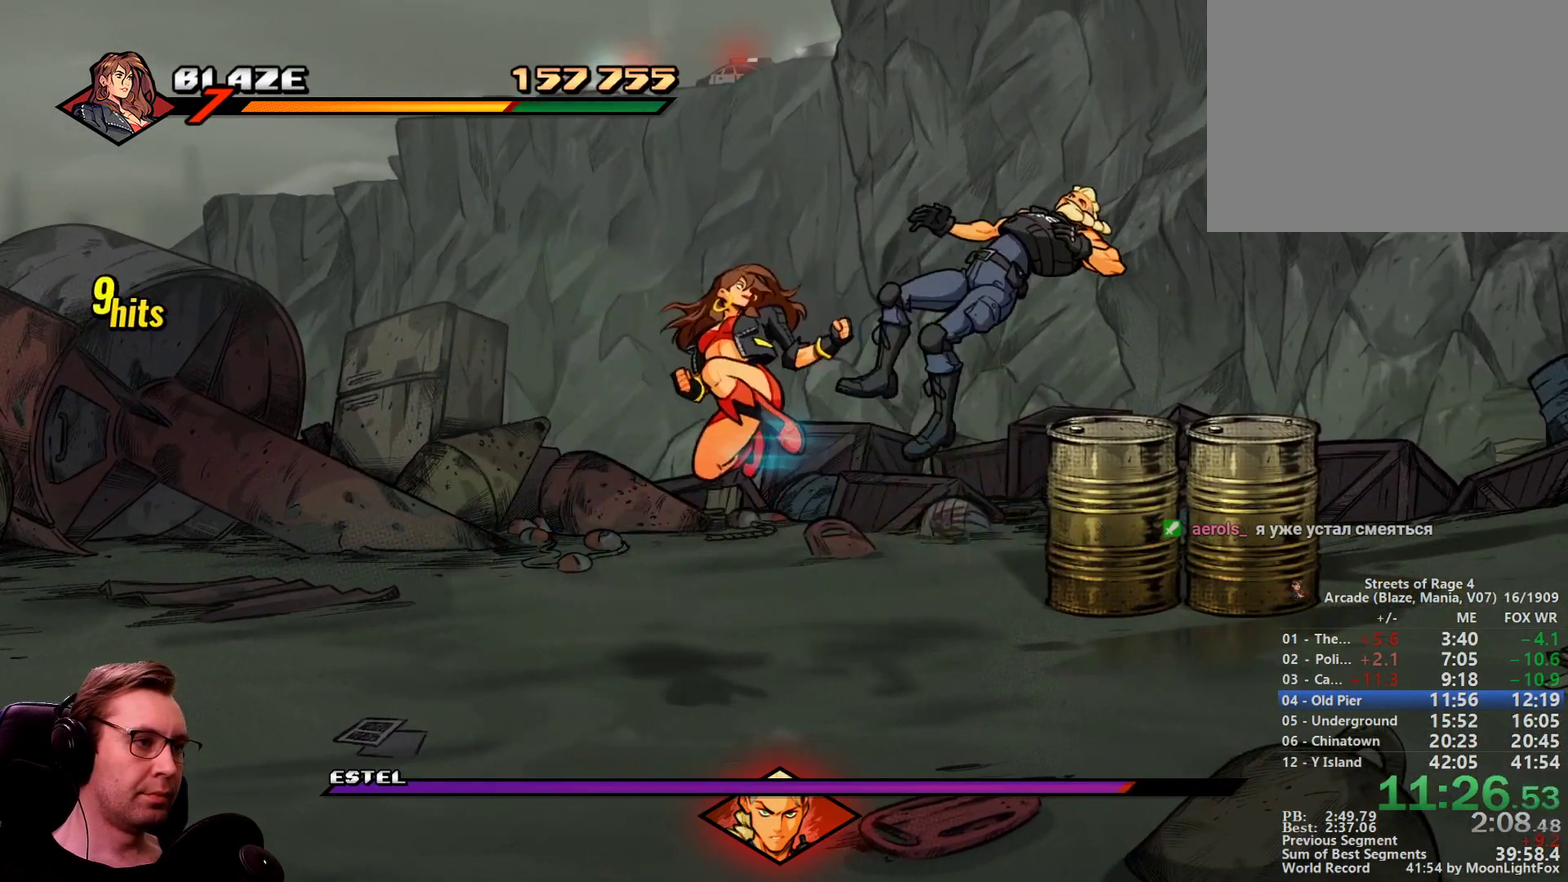
{"buttons": ["DPAD_RIGHT"], "events": []}
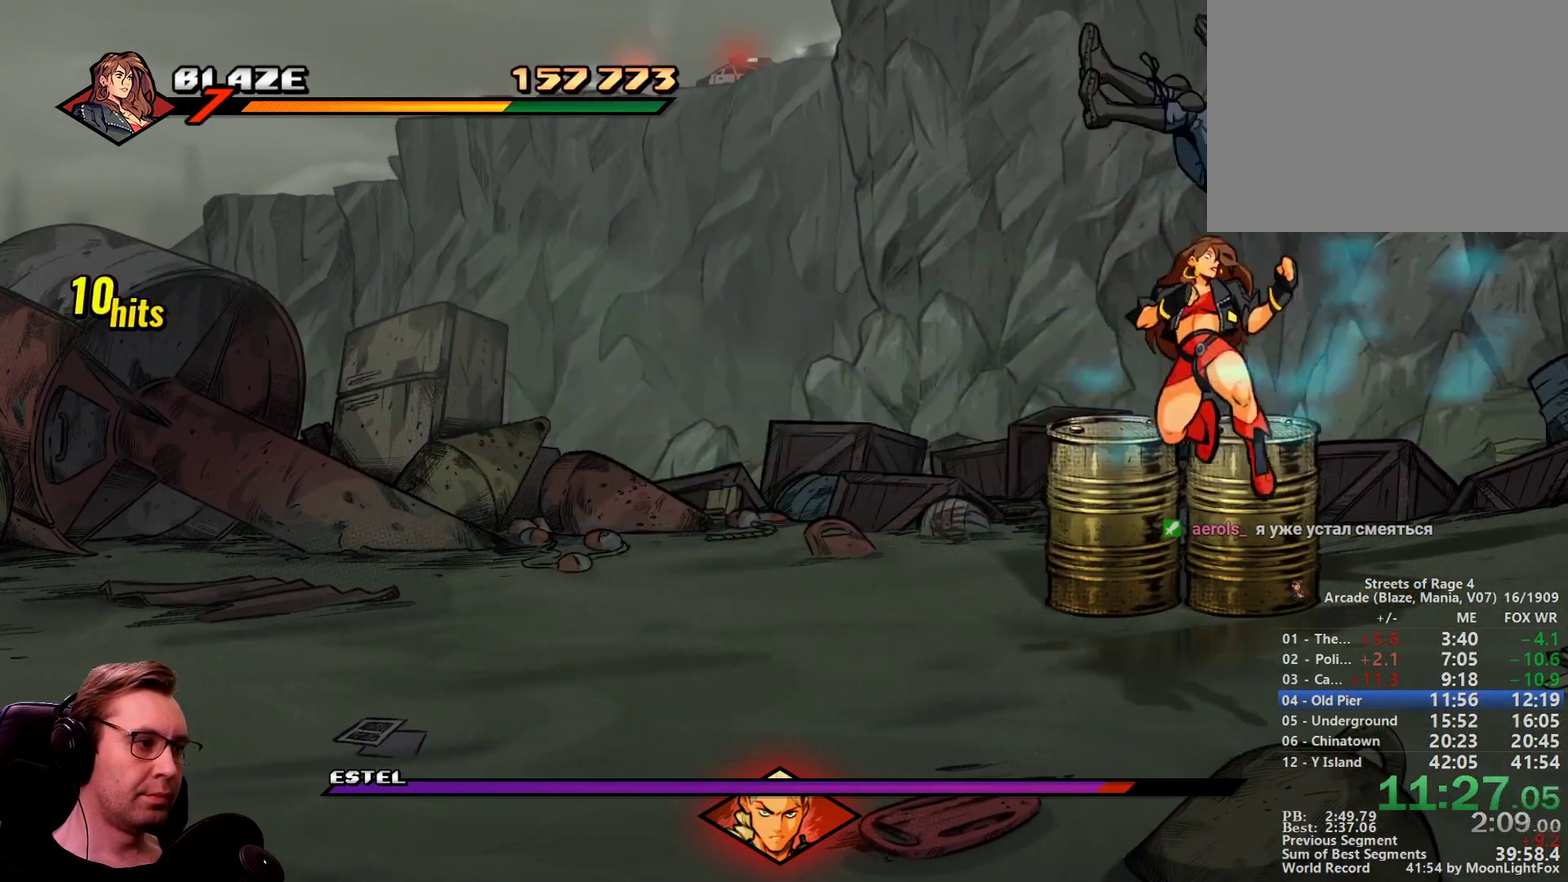
{"buttons": ["DPAD_UP", "DPAD_RIGHT"], "events": [[301, "DPAD_UP", "down"]]}
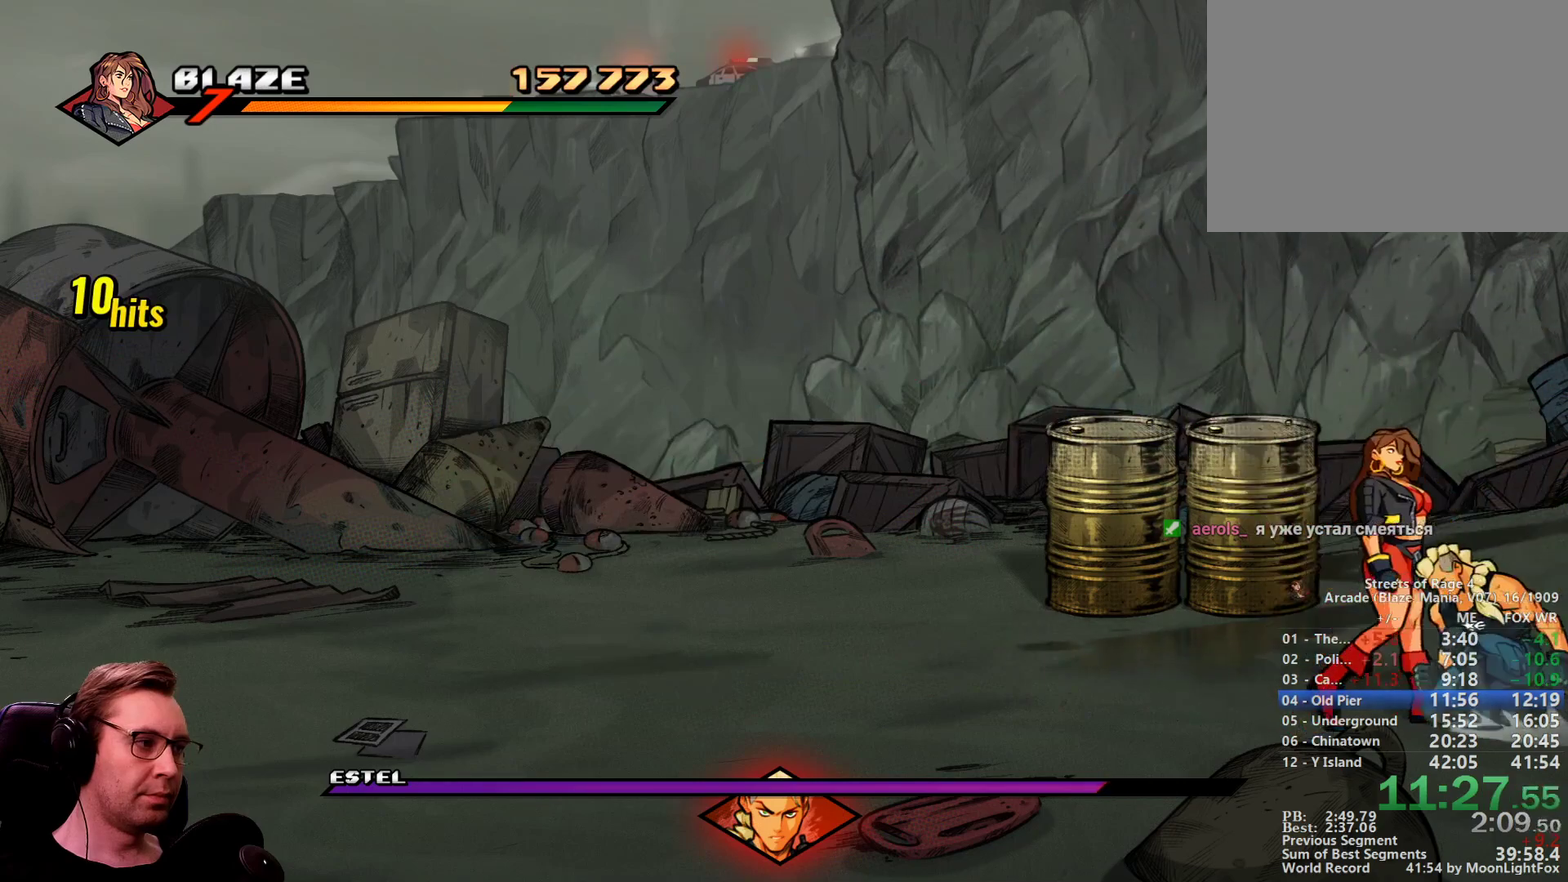
{"buttons": ["DPAD_RIGHT"], "events": [[267, "DPAD_UP", "up"]]}
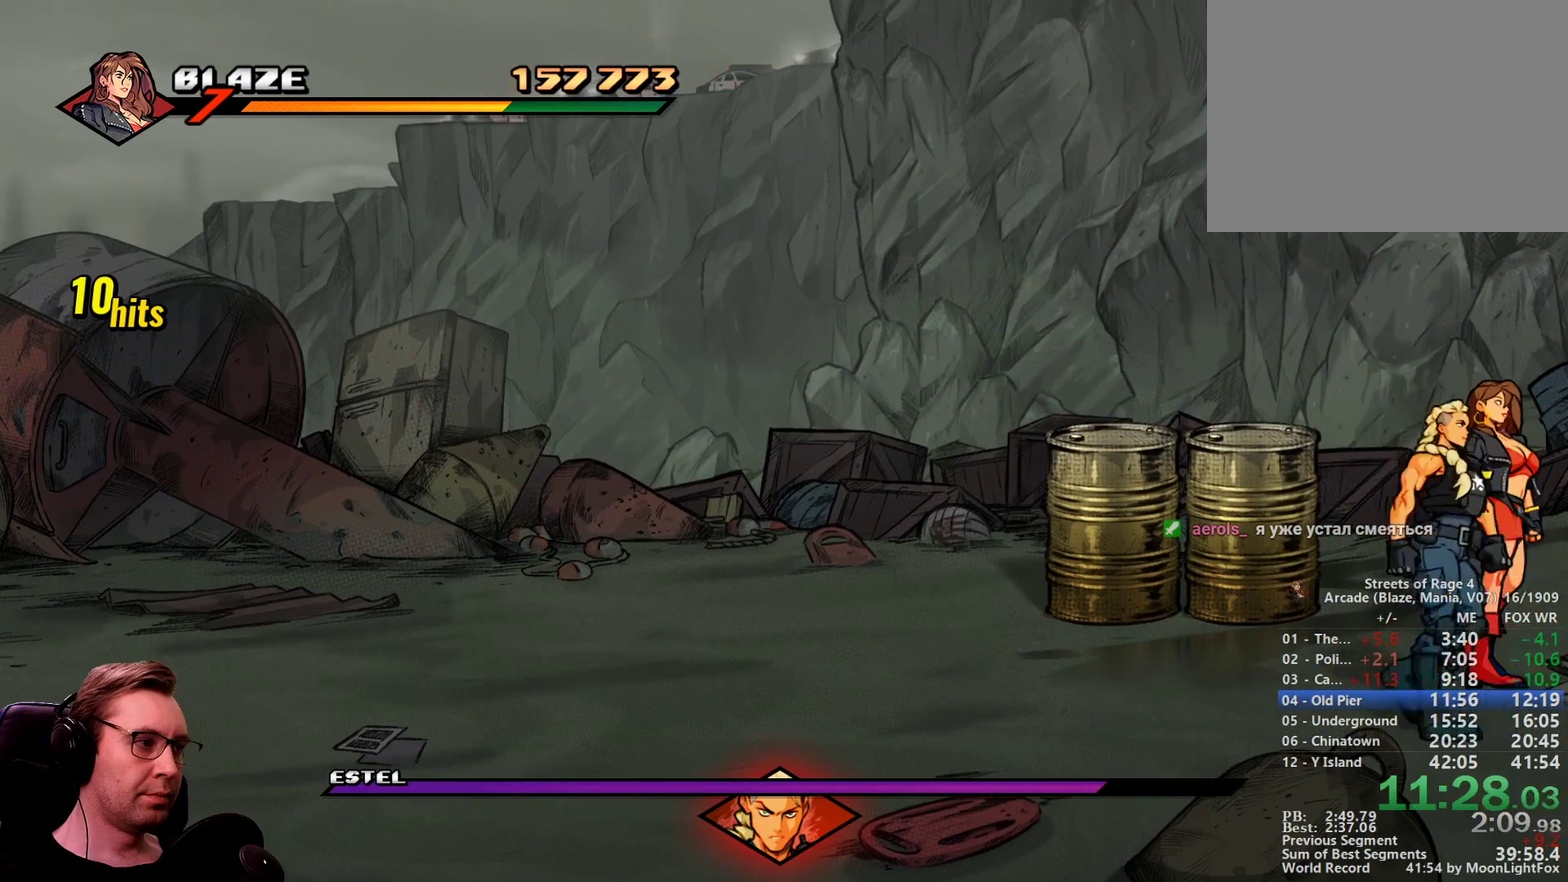
{"buttons": ["SQUARE", "DPAD_DOWN", "DPAD_LEFT"], "events": [[50, "DPAD_DOWN", "down"], [234, "DPAD_LEFT", "down"], [234, "DPAD_RIGHT", "up"], [334, "SQUARE", "down"], [418, "SQUARE", "up"], [468, "SQUARE", "down"]]}
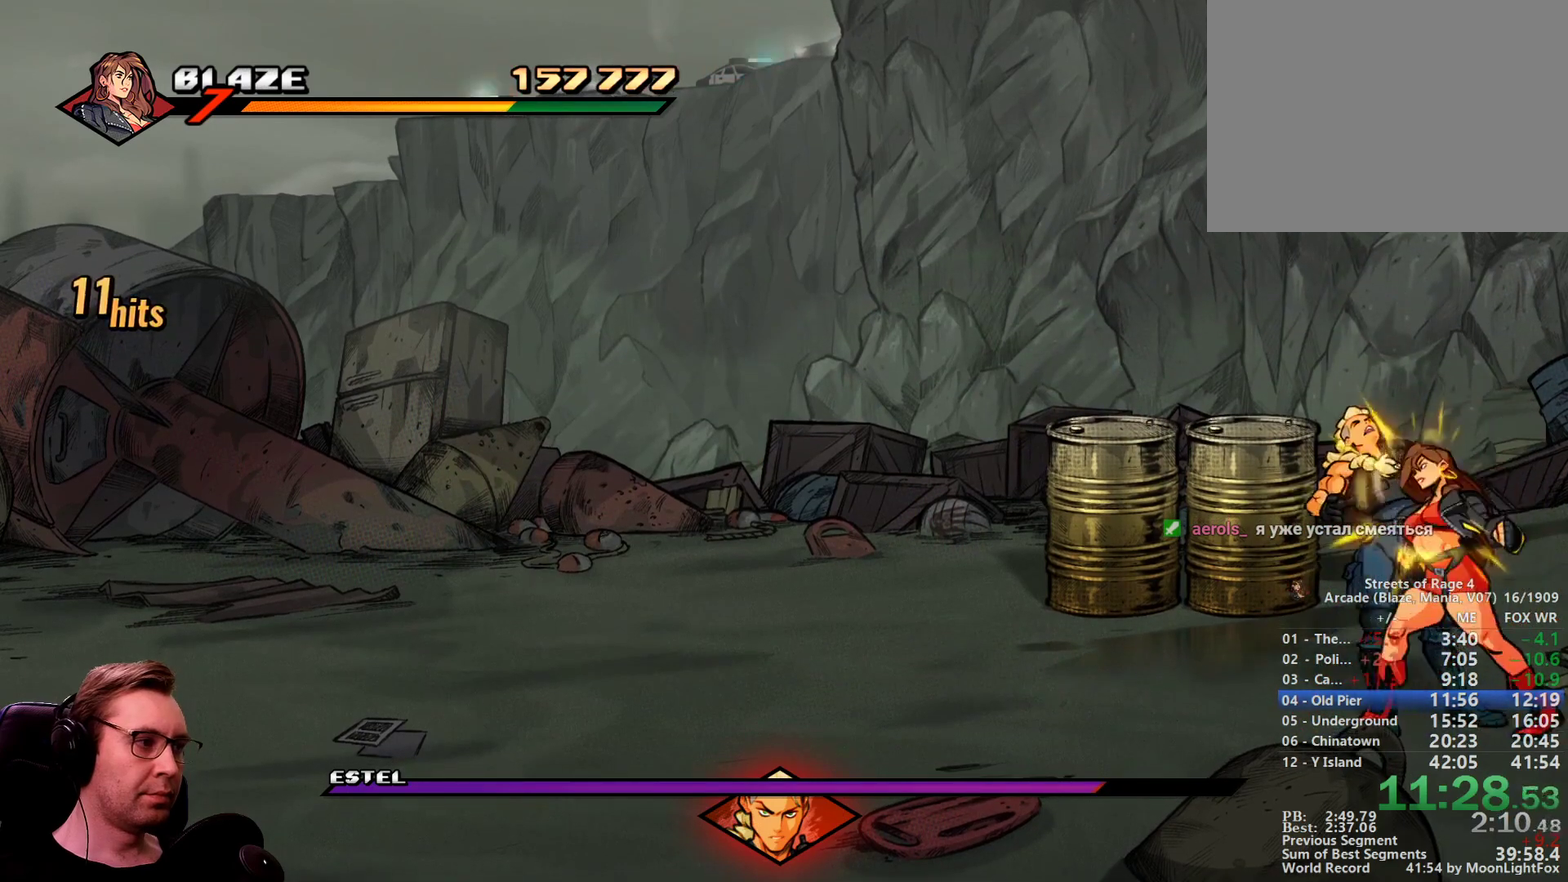
{"buttons": [], "events": [[17, "SQUARE", "up"], [67, "DPAD_DOWN", "up"], [117, "DPAD_LEFT", "up"], [117, "SQUARE", "down"], [250, "SQUARE", "up"]]}
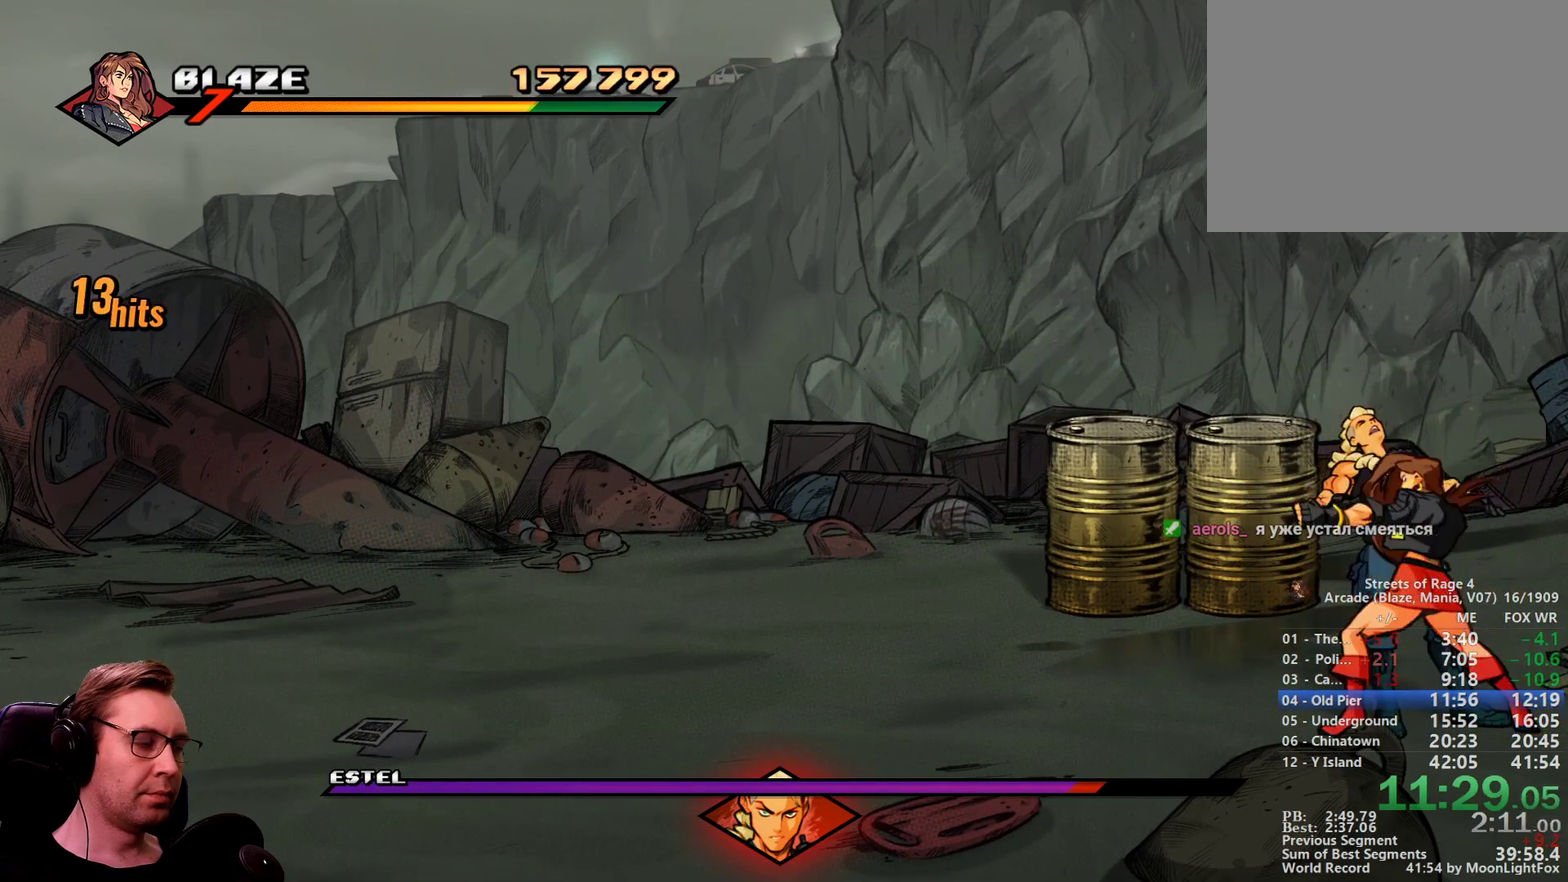
{"buttons": ["SQUARE"], "events": [[367, "SQUARE", "down"], [451, "SQUARE", "up"], [501, "SQUARE", "down"]]}
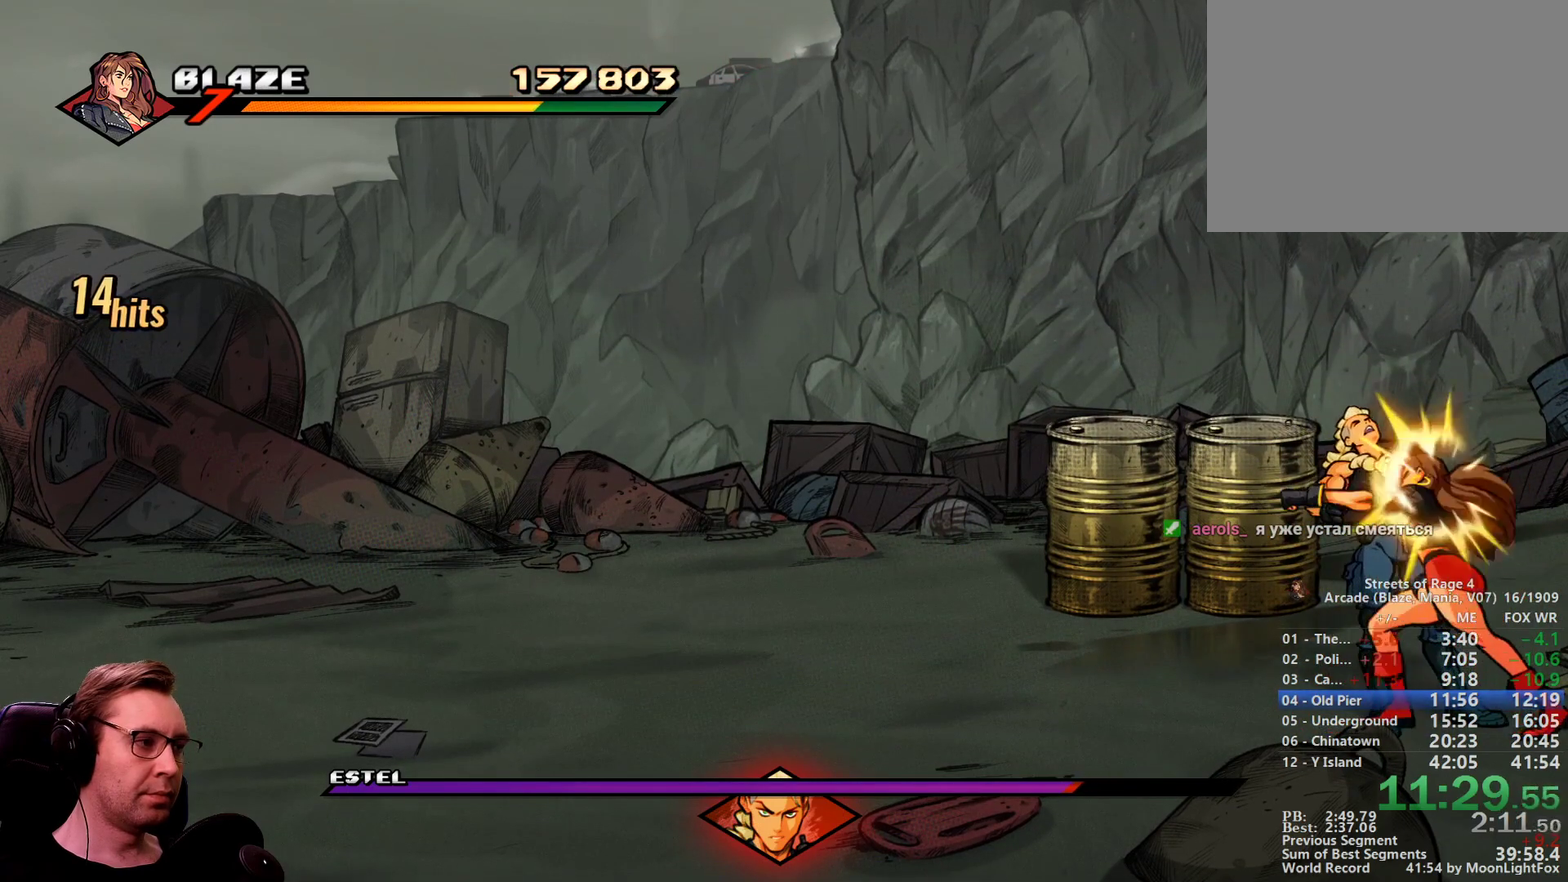
{"buttons": [], "events": [[284, "SQUARE", "up"]]}
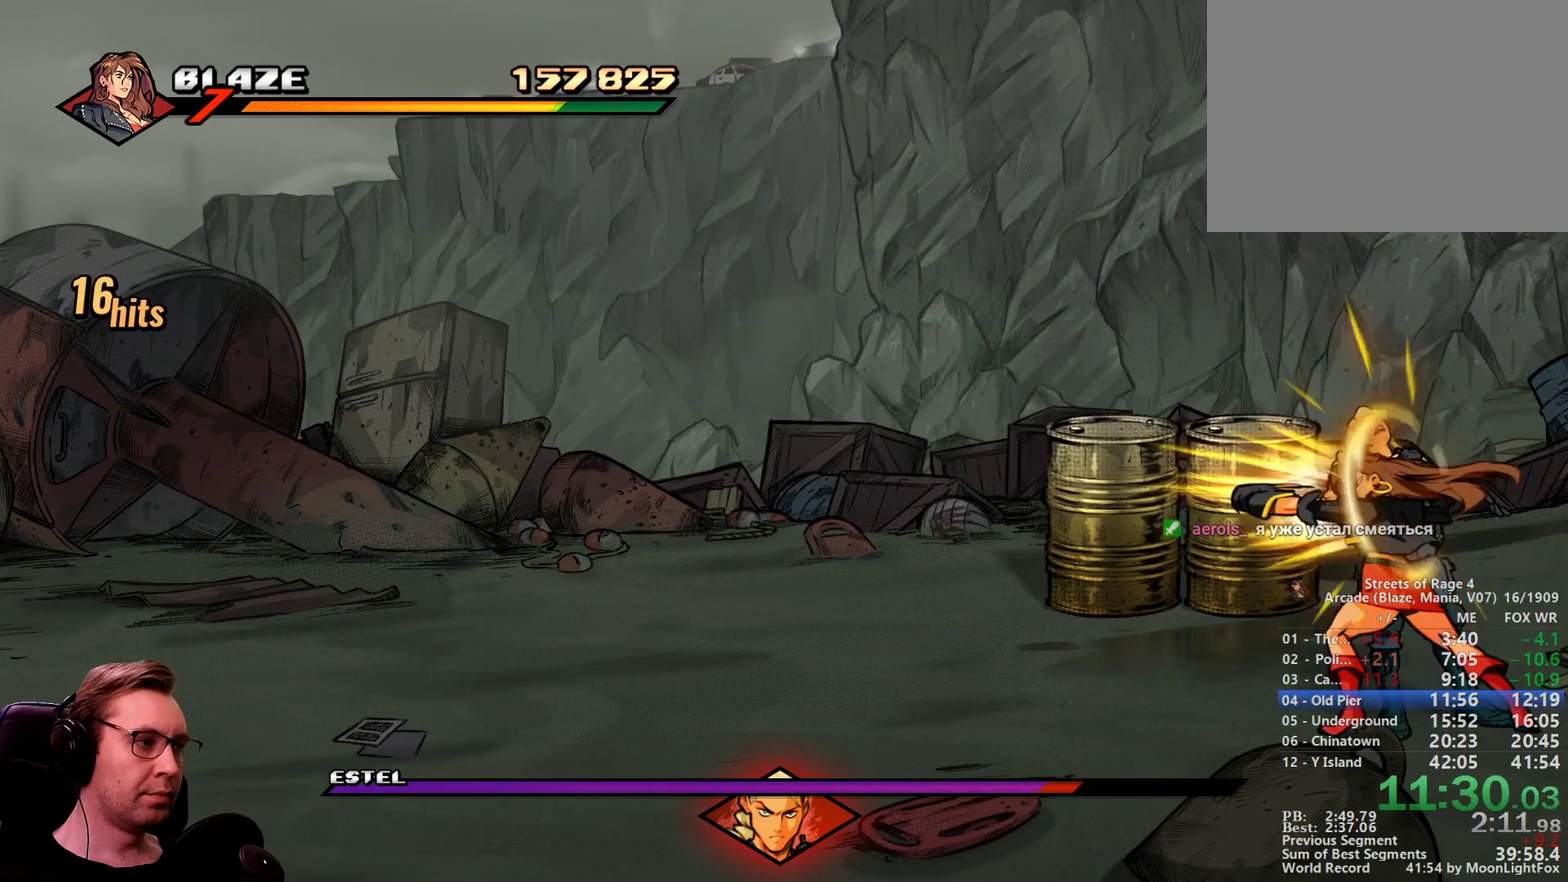
{"buttons": ["SQUARE", "DPAD_LEFT"], "events": [[201, "DPAD_LEFT", "down"], [434, "SQUARE", "down"]]}
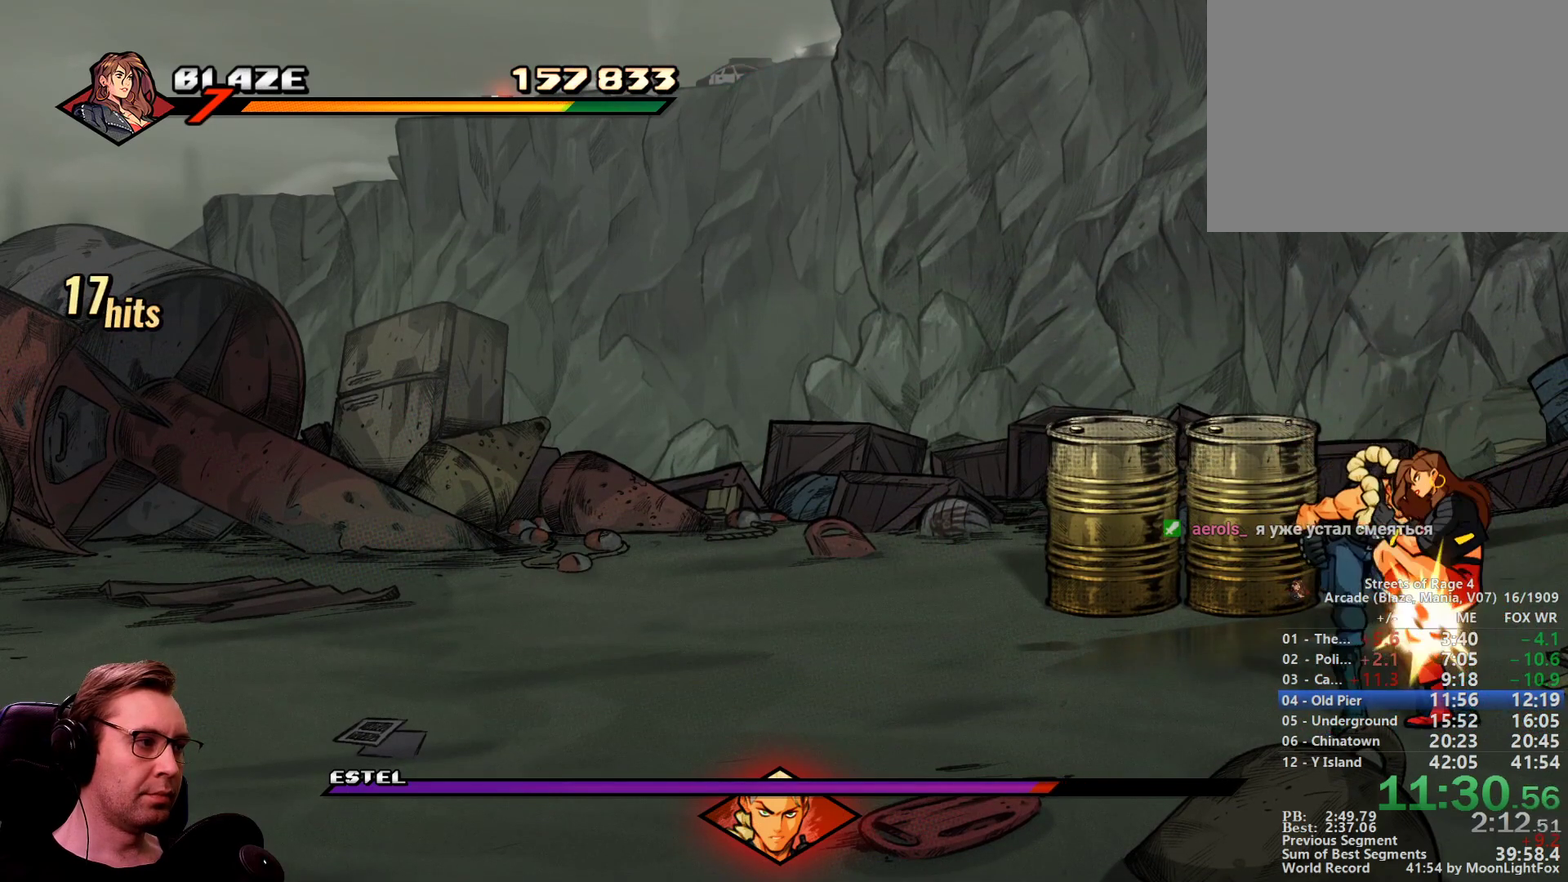
{"buttons": ["SQUARE", "DPAD_RIGHT"], "events": [[83, "SQUARE", "up"], [217, "SQUARE", "down"], [317, "SQUARE", "up"], [400, "DPAD_RIGHT", "down"], [450, "DPAD_LEFT", "up"], [500, "SQUARE", "down"]]}
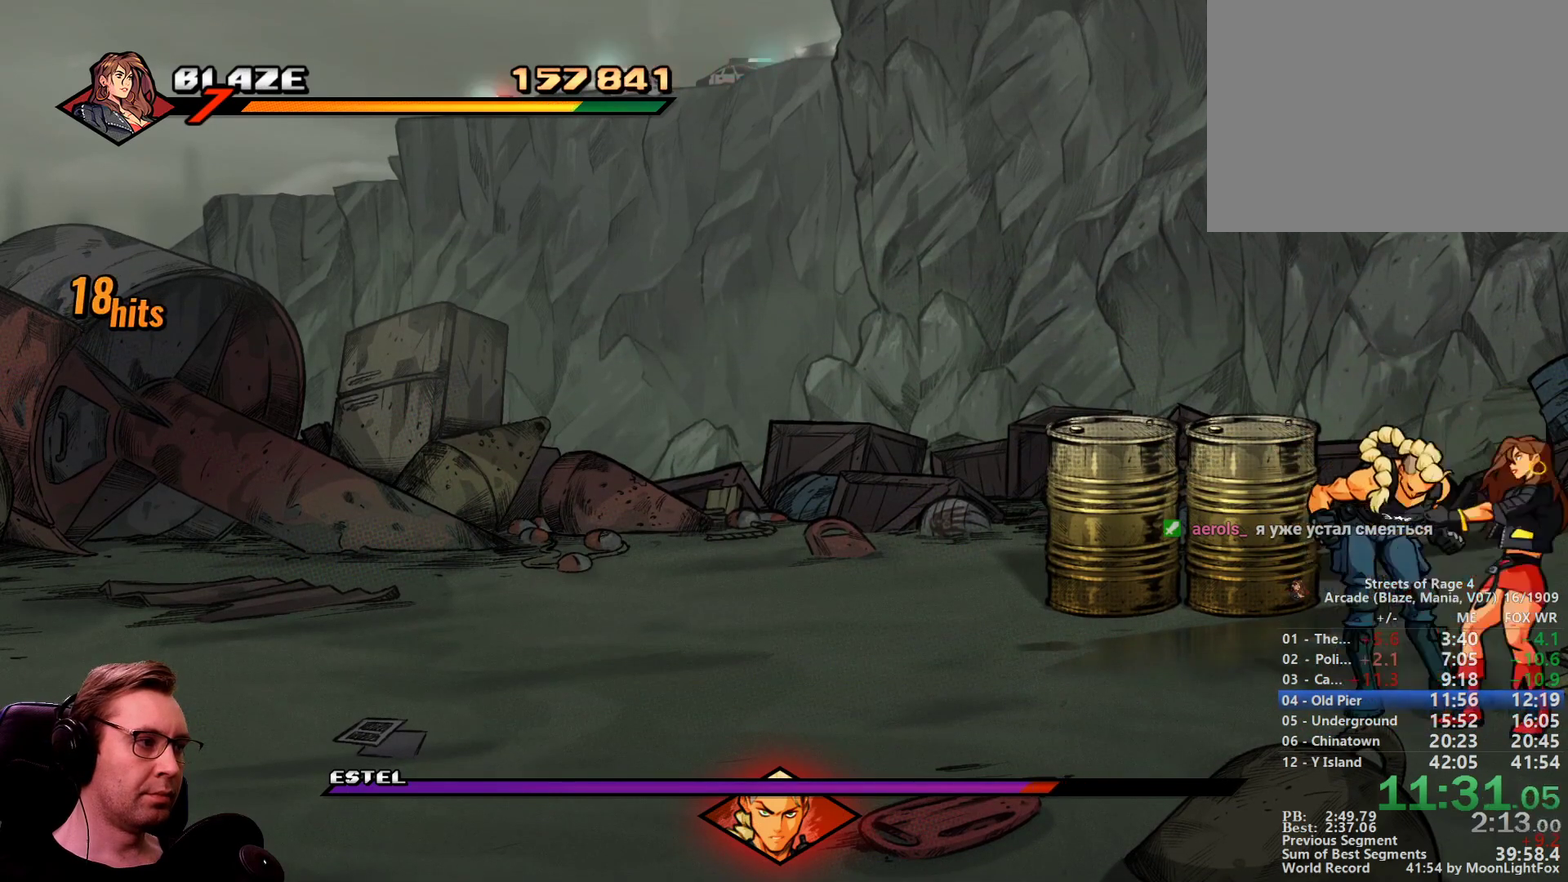
{"buttons": ["DPAD_DOWN"], "events": [[184, "SQUARE", "up"], [234, "DPAD_RIGHT", "up"], [418, "DPAD_DOWN", "down"]]}
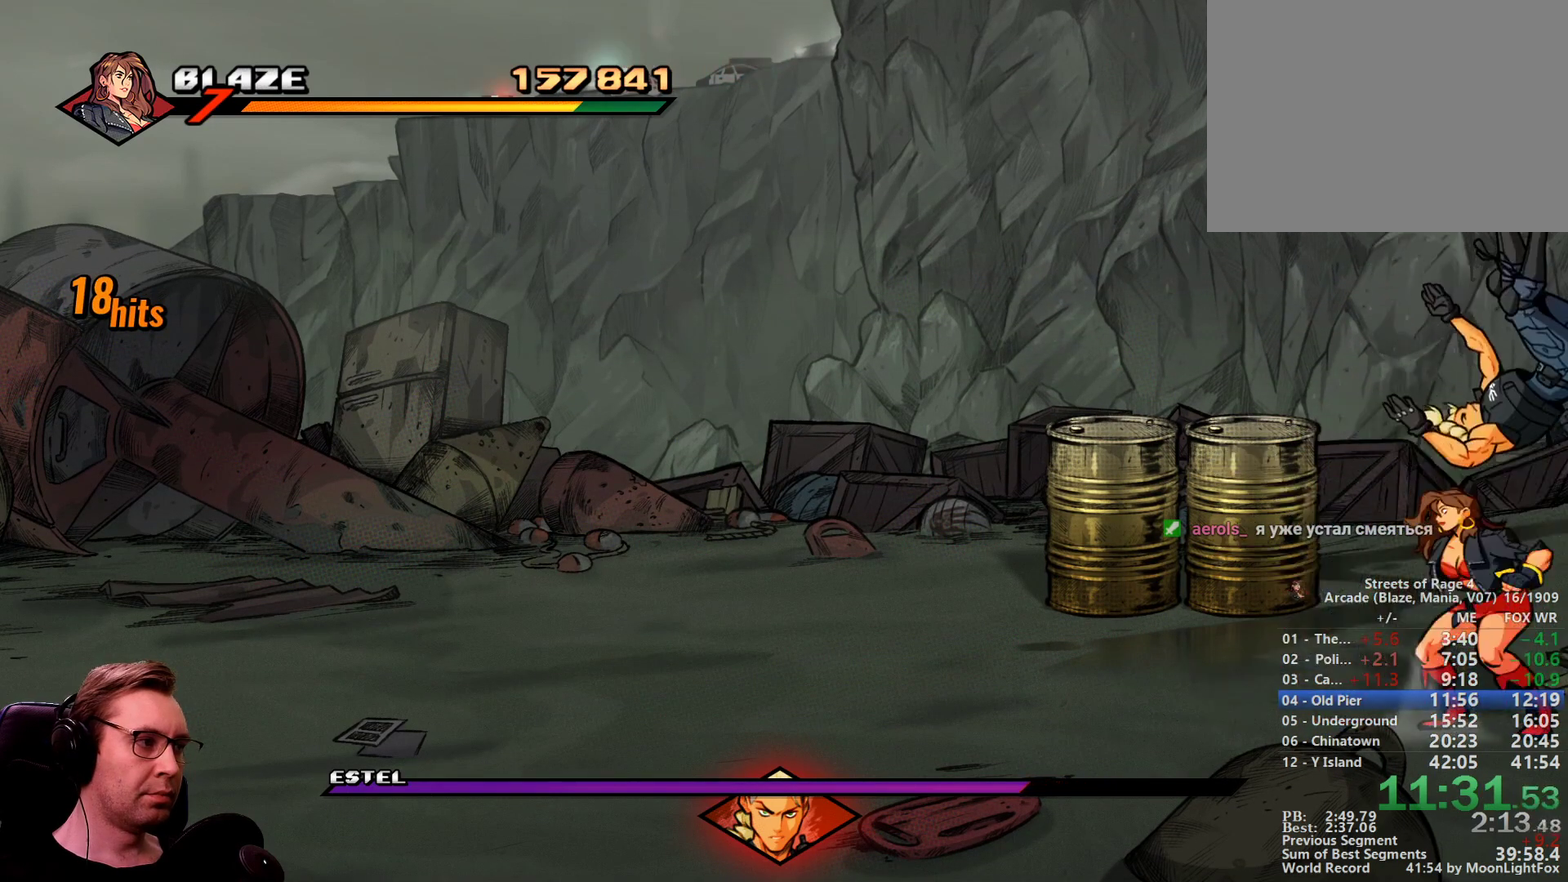
{"buttons": ["SQUARE"], "events": [[100, "R1", "down"], [150, "SQUARE", "down"], [200, "R1", "up"], [300, "CROSS", "down"], [350, "DPAD_DOWN", "up"], [384, "CROSS", "up"]]}
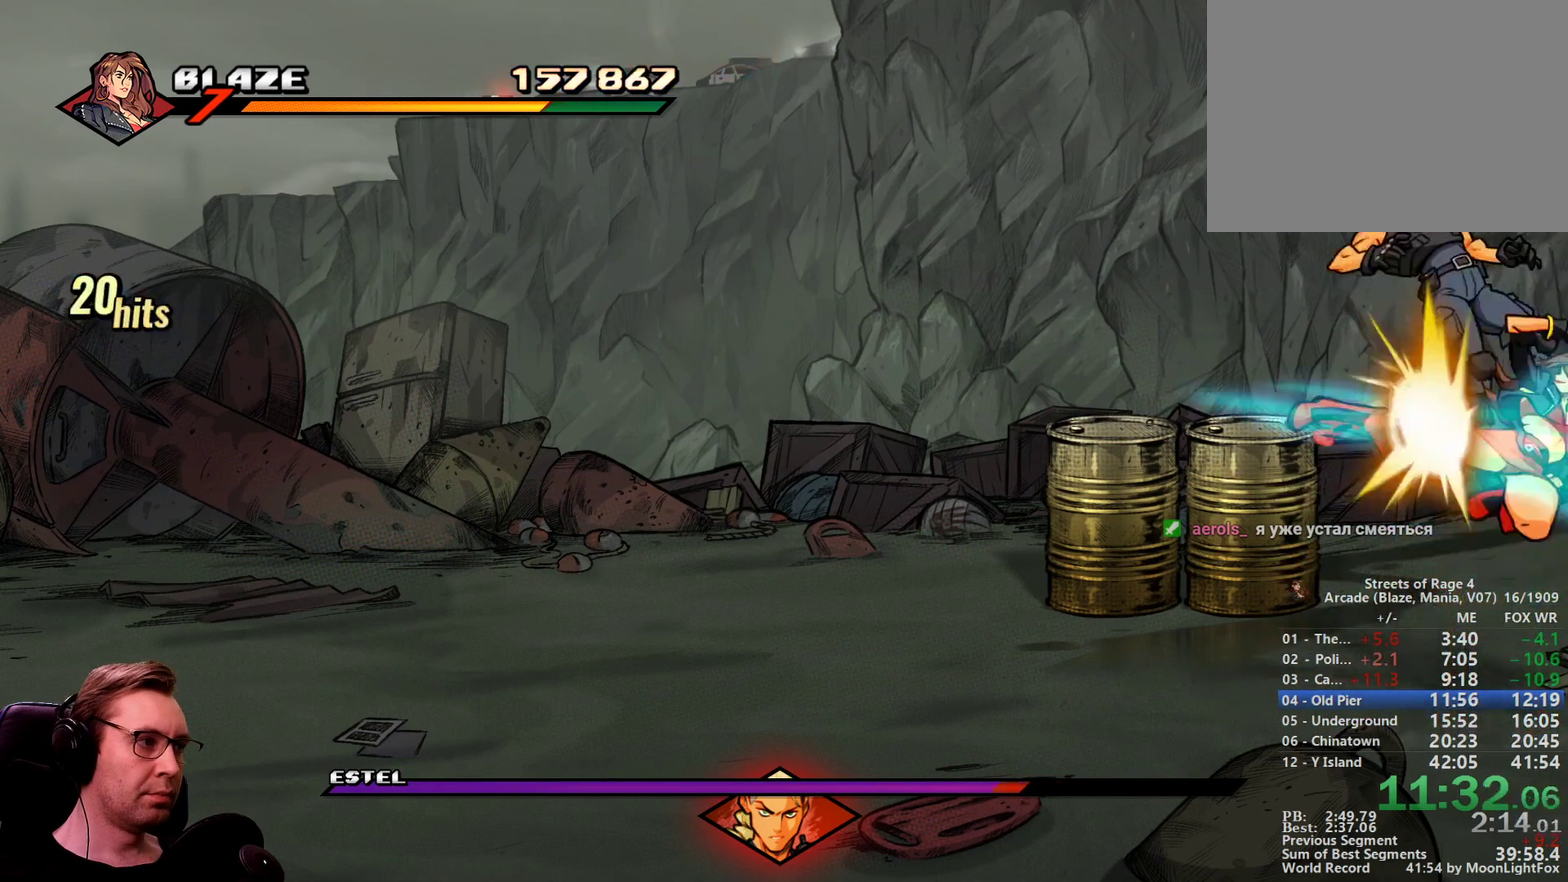
{"buttons": ["SQUARE"], "events": []}
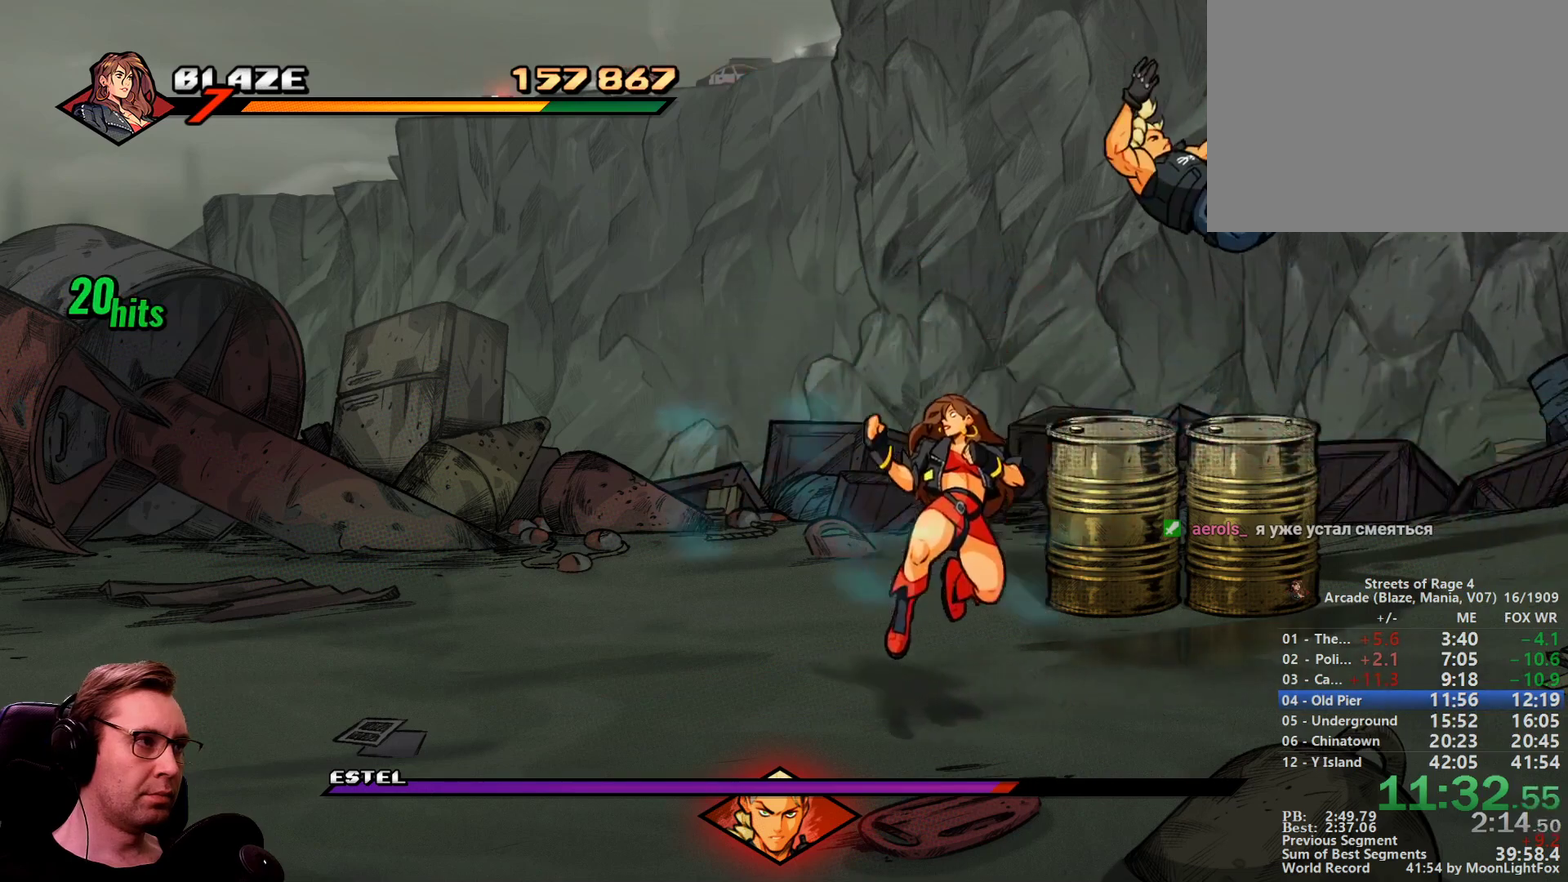
{"buttons": ["SQUARE", "DPAD_RIGHT"], "events": [[183, "TRIANGLE", "down"], [367, "DPAD_RIGHT", "down"], [367, "TRIANGLE", "up"]]}
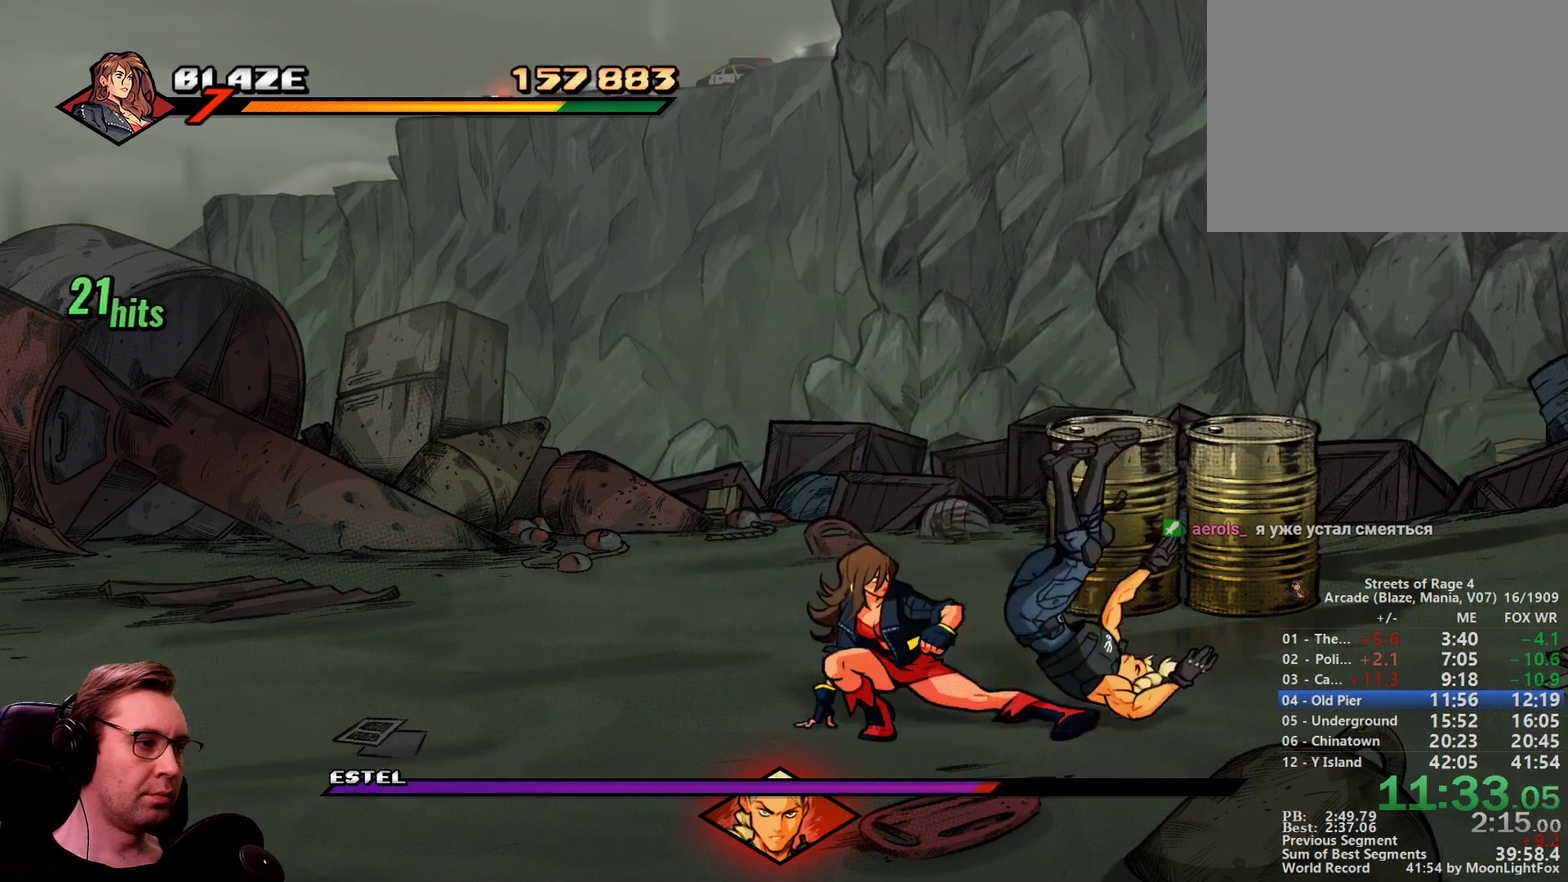
{"buttons": ["SQUARE", "DPAD_RIGHT"], "events": []}
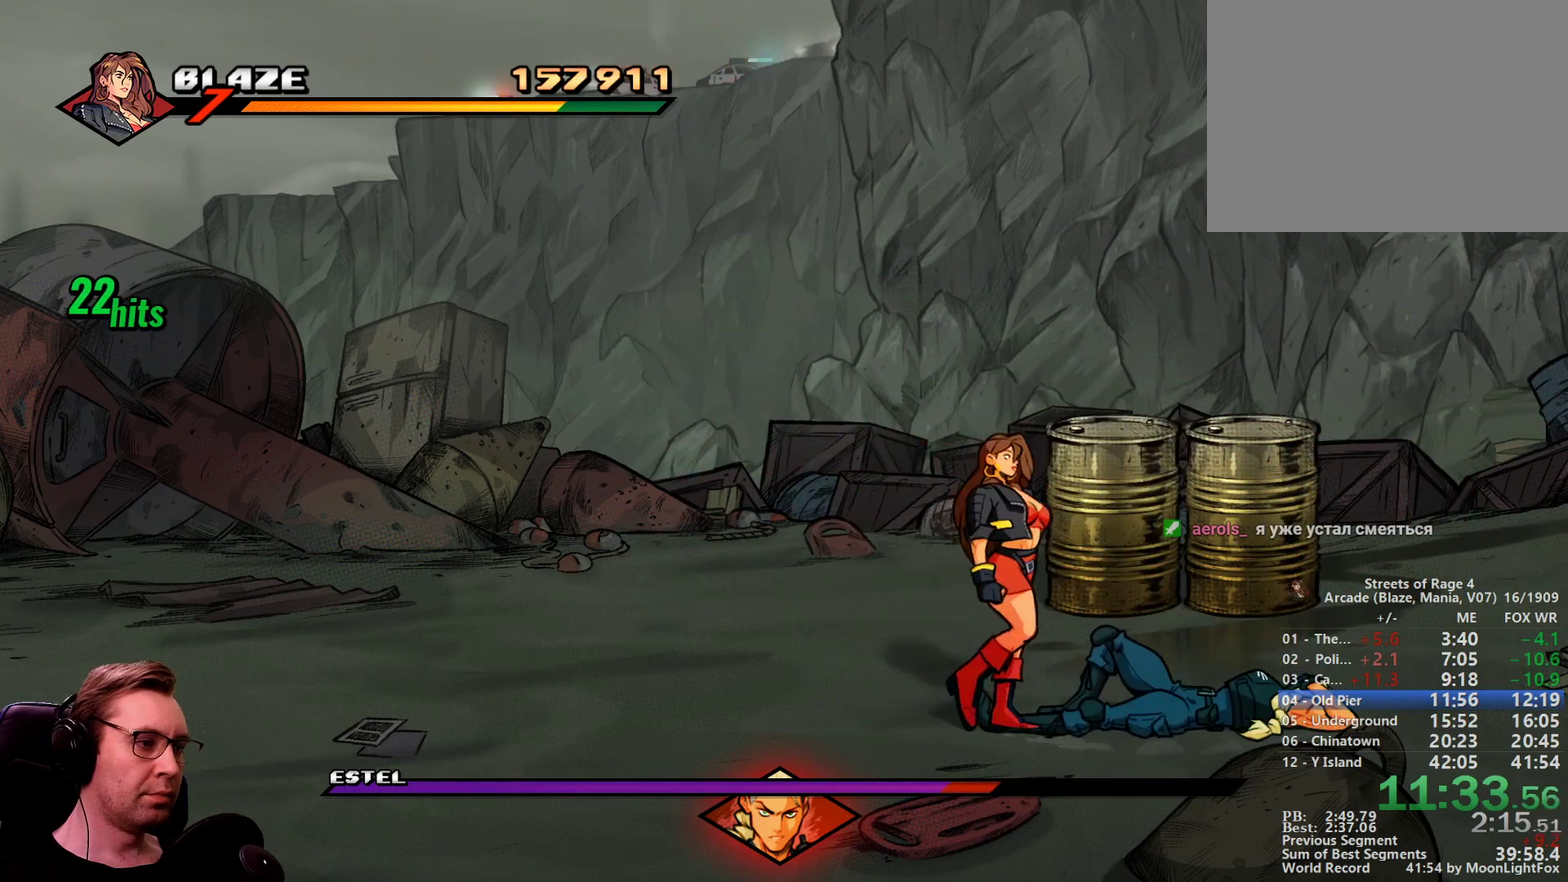
{"buttons": ["SQUARE", "DPAD_RIGHT"], "events": [[33, "DPAD_LEFT", "down"], [67, "DPAD_RIGHT", "up"], [67, "TRIANGLE", "down"], [217, "TRIANGLE", "up"], [267, "DPAD_RIGHT", "down"], [317, "CROSS", "down"], [317, "DPAD_LEFT", "up"], [450, "CROSS", "up"]]}
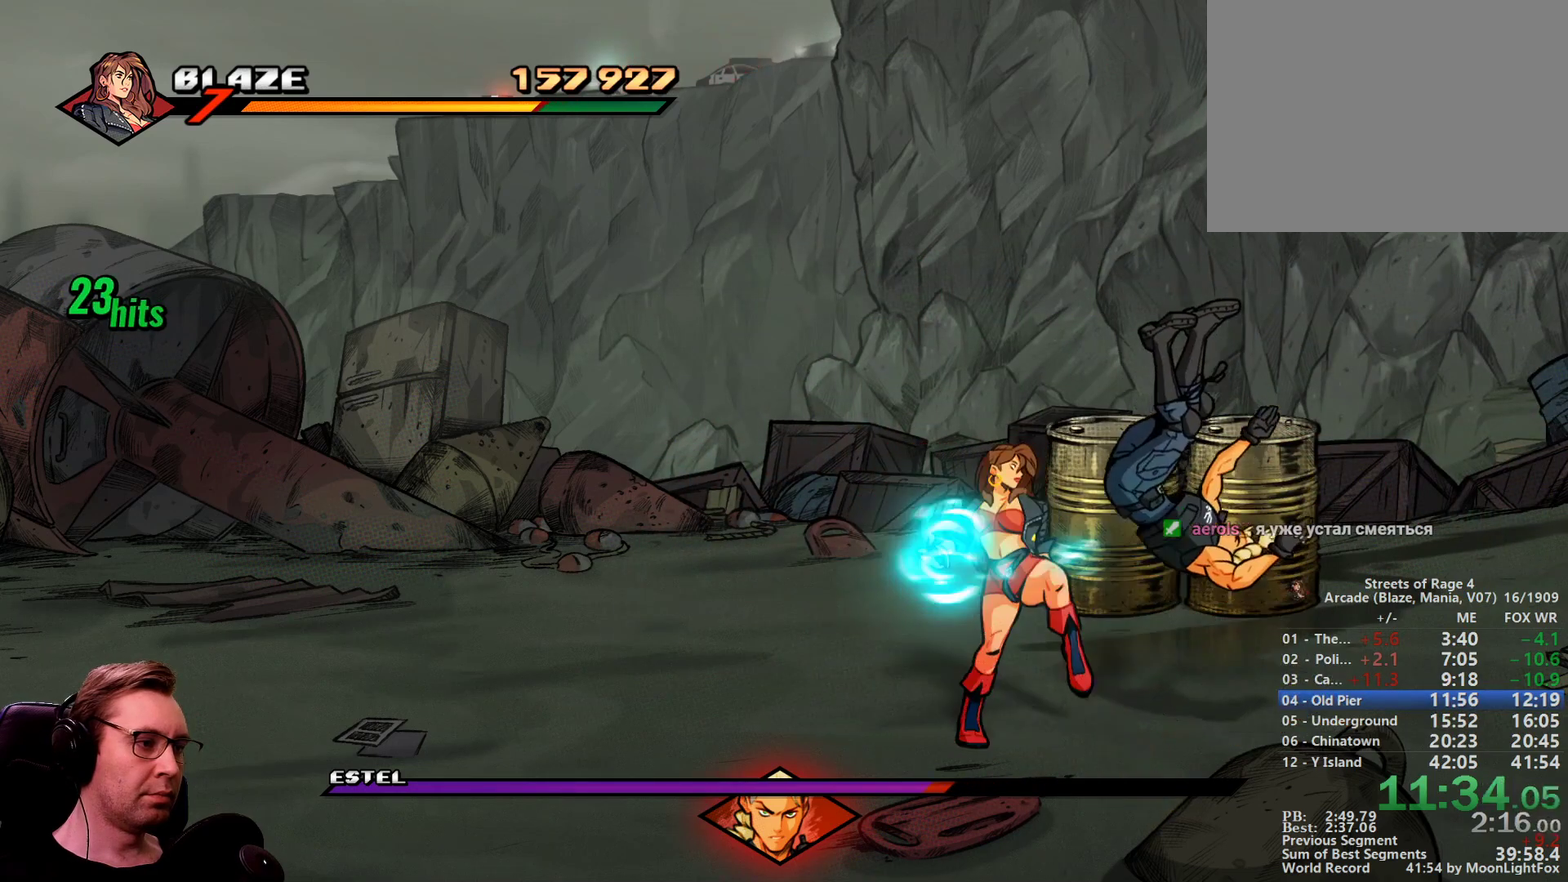
{"buttons": ["SQUARE", "DPAD_RIGHT"], "events": []}